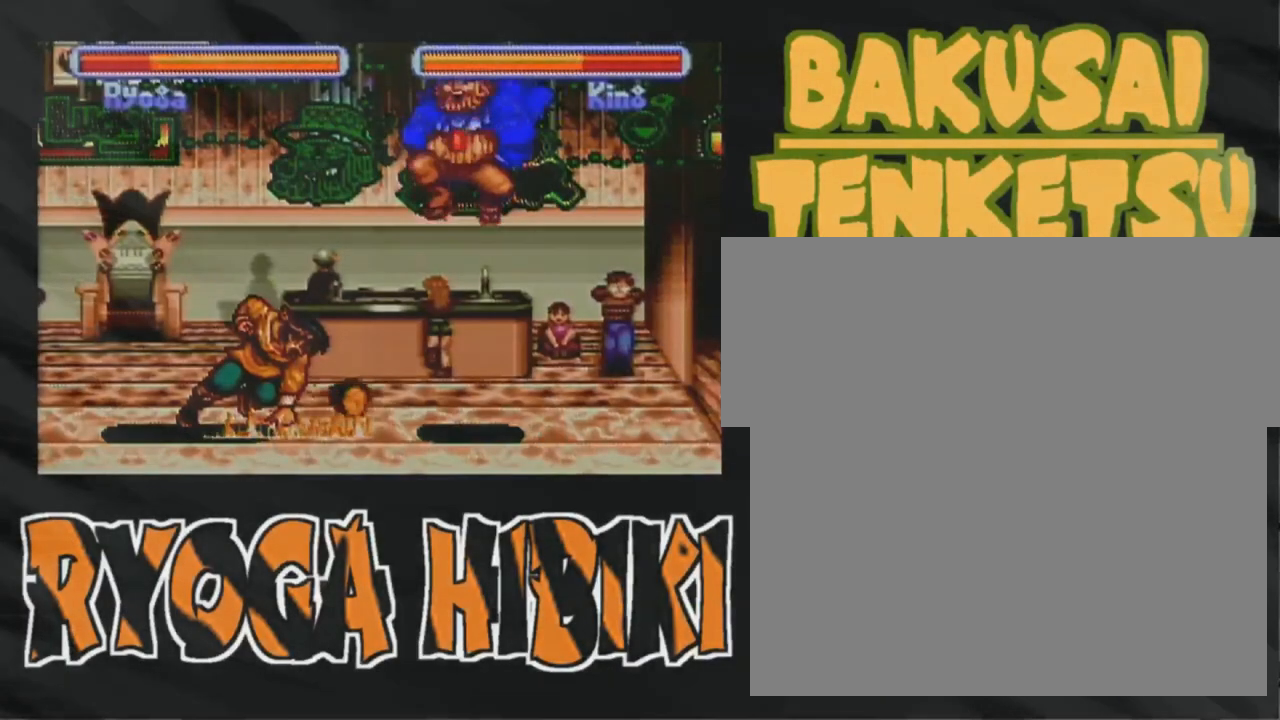
Gameplay with a controller (Nintendo layout); each line is a JSON object with the inputs held at the frame after it. "events" lists button and stick changes between this image and that frame as [ms after this image, input, new state], when the widget could be followed in between. Not read: L3 R3.
{"buttons": ["B", "DPAD_DOWN"], "events": []}
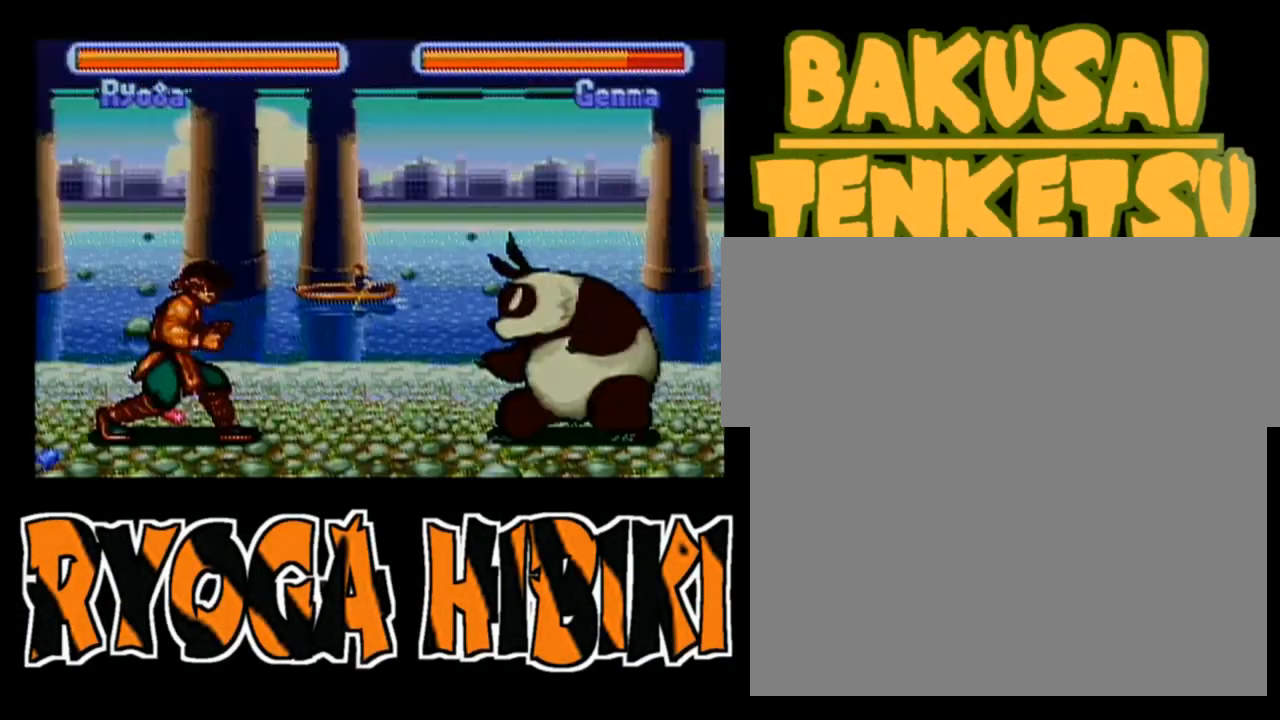
{"buttons": ["B", "DPAD_DOWN"], "events": []}
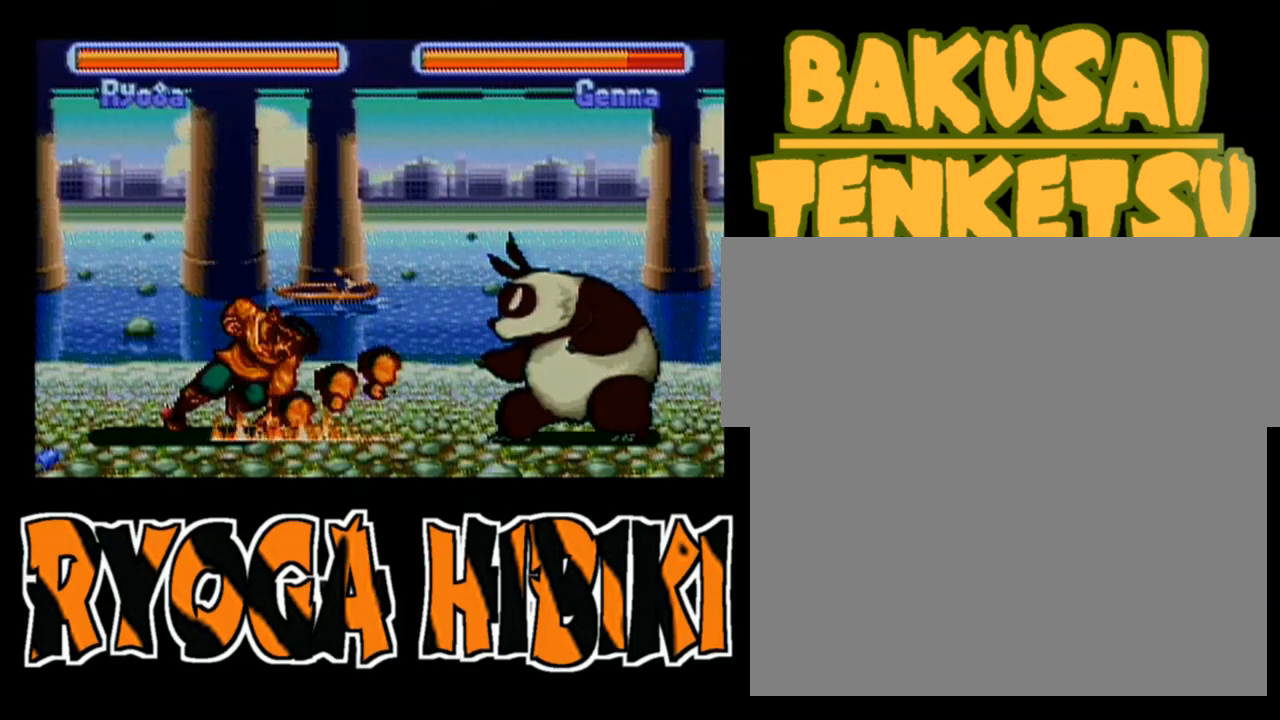
{"buttons": ["B", "DPAD_DOWN"], "events": []}
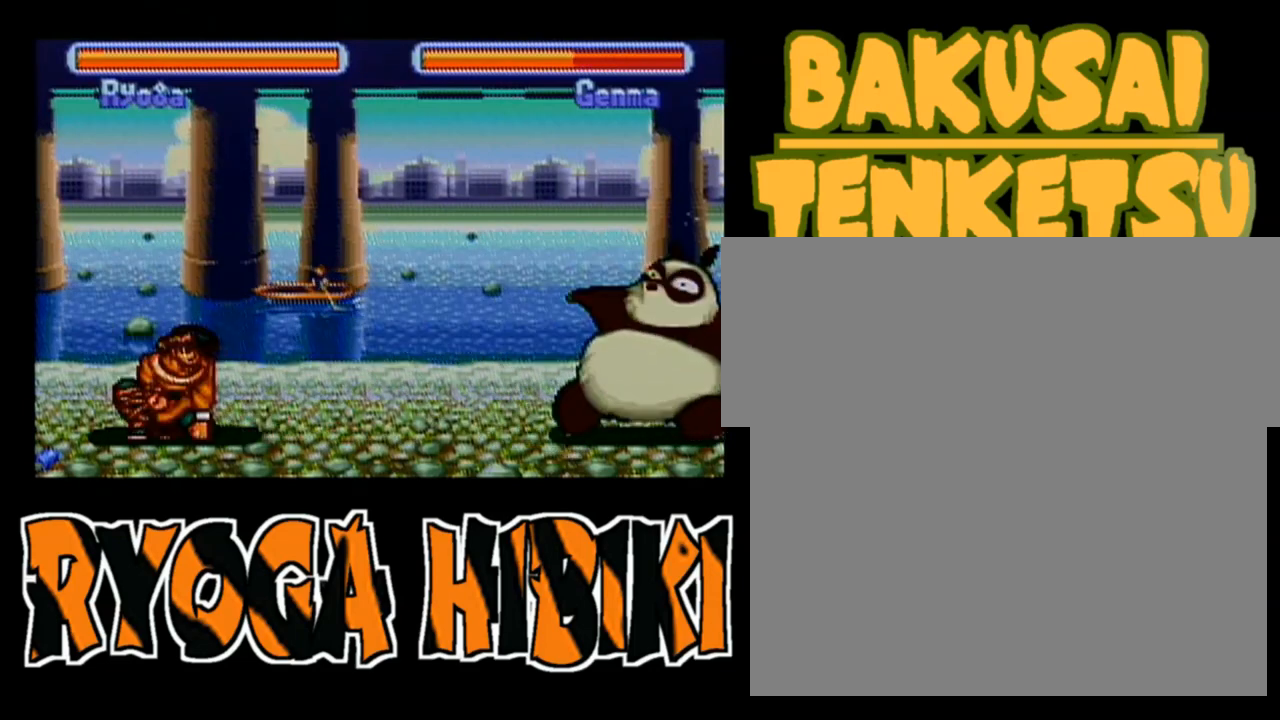
{"buttons": ["B", "DPAD_DOWN"], "events": []}
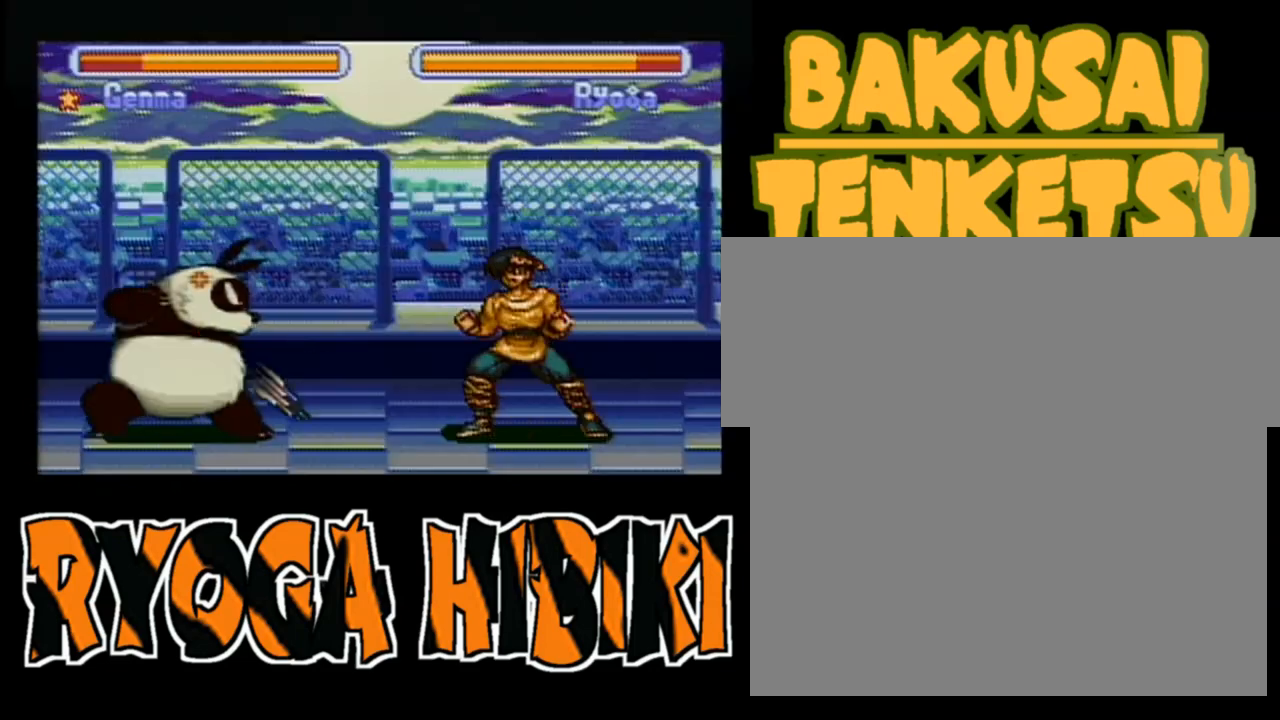
{"buttons": ["B", "DPAD_DOWN"], "events": []}
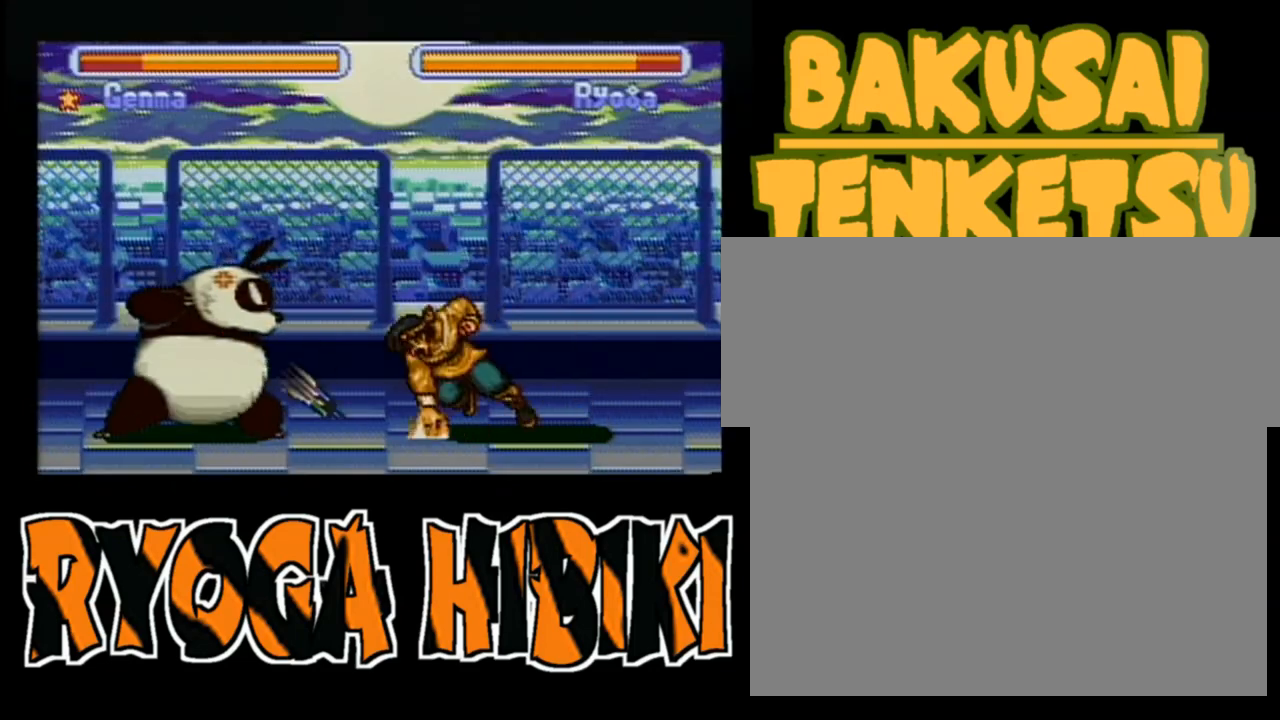
{"buttons": ["B", "DPAD_DOWN"], "events": []}
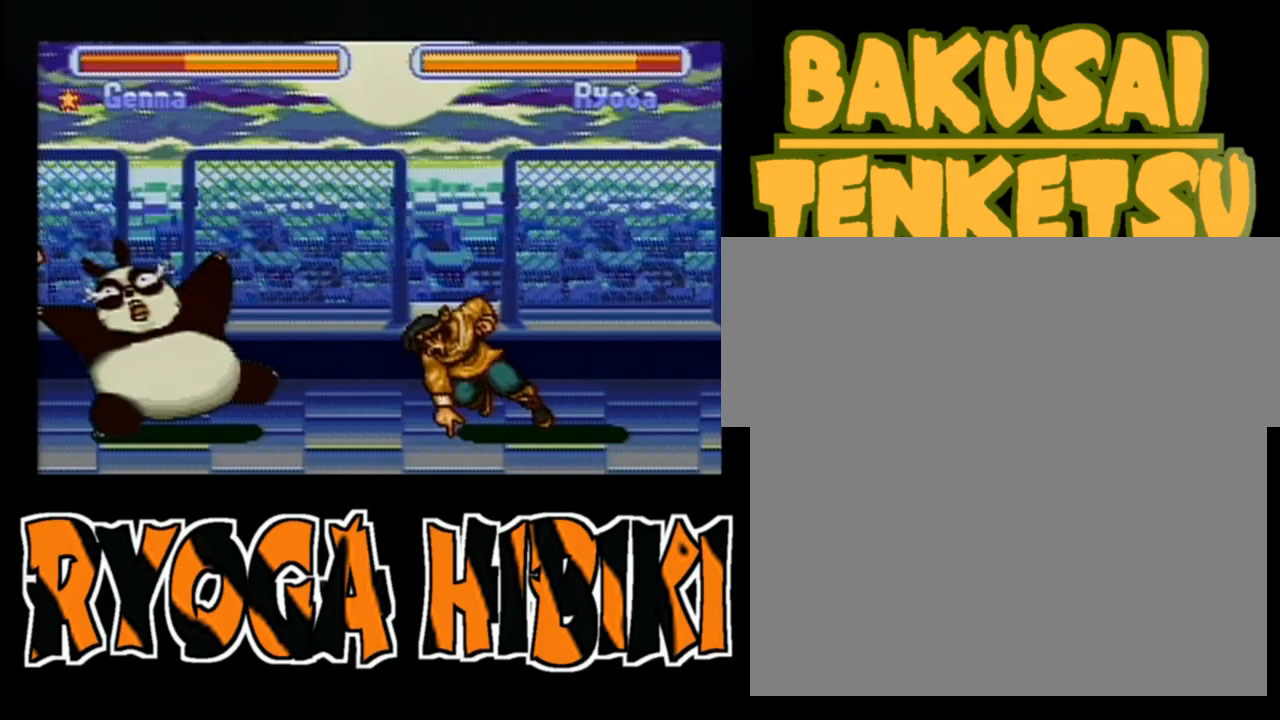
{"buttons": ["B", "DPAD_DOWN"], "events": []}
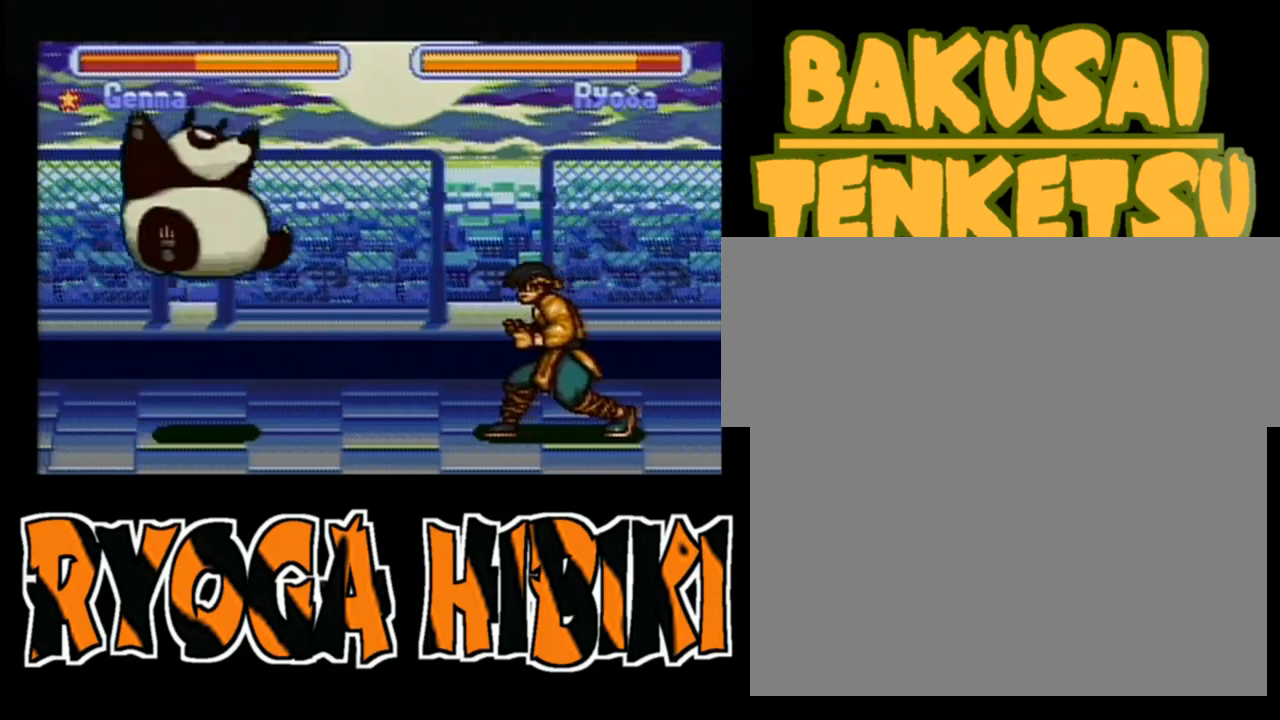
{"buttons": ["B", "DPAD_DOWN"], "events": []}
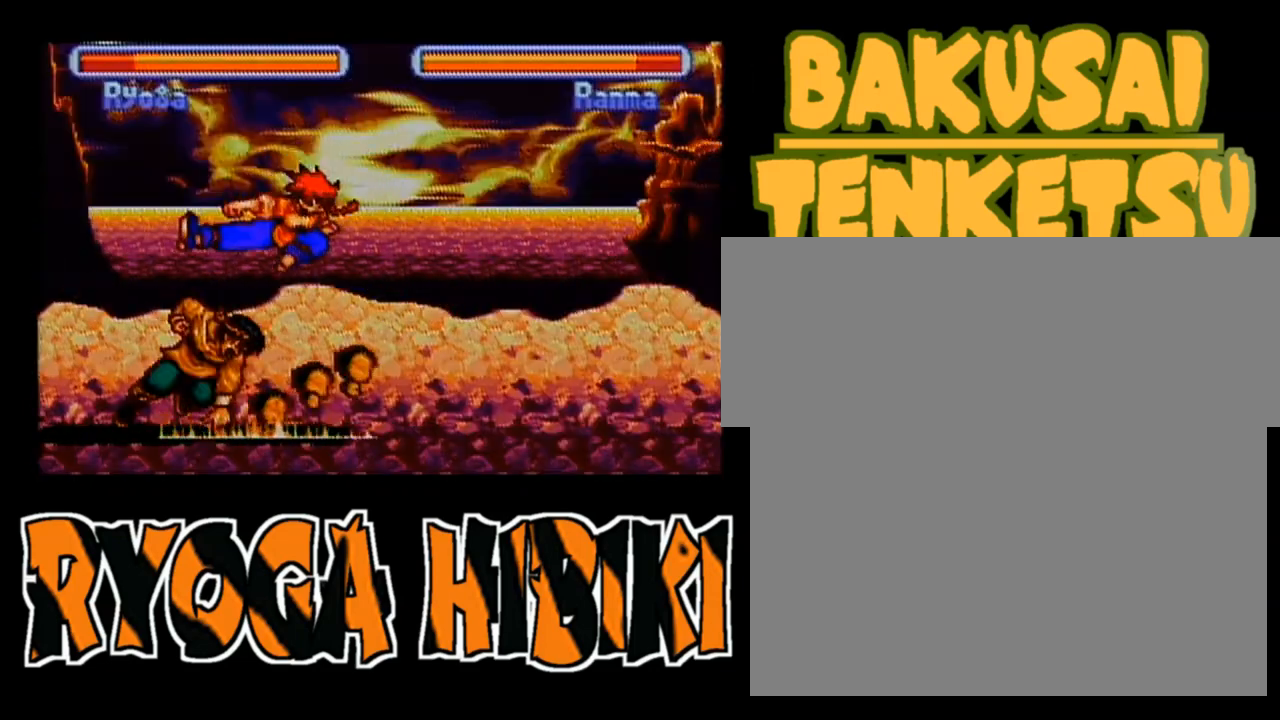
{"buttons": ["B", "DPAD_DOWN"], "events": []}
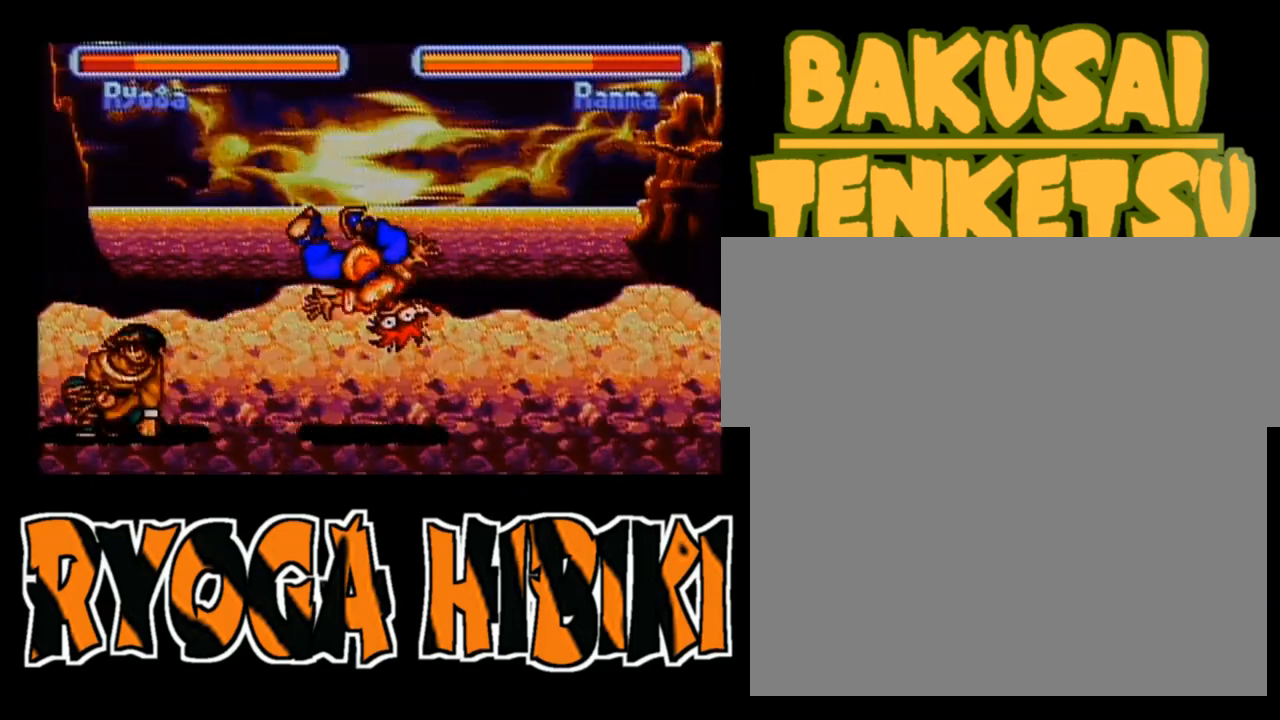
{"buttons": ["B", "DPAD_DOWN"], "events": []}